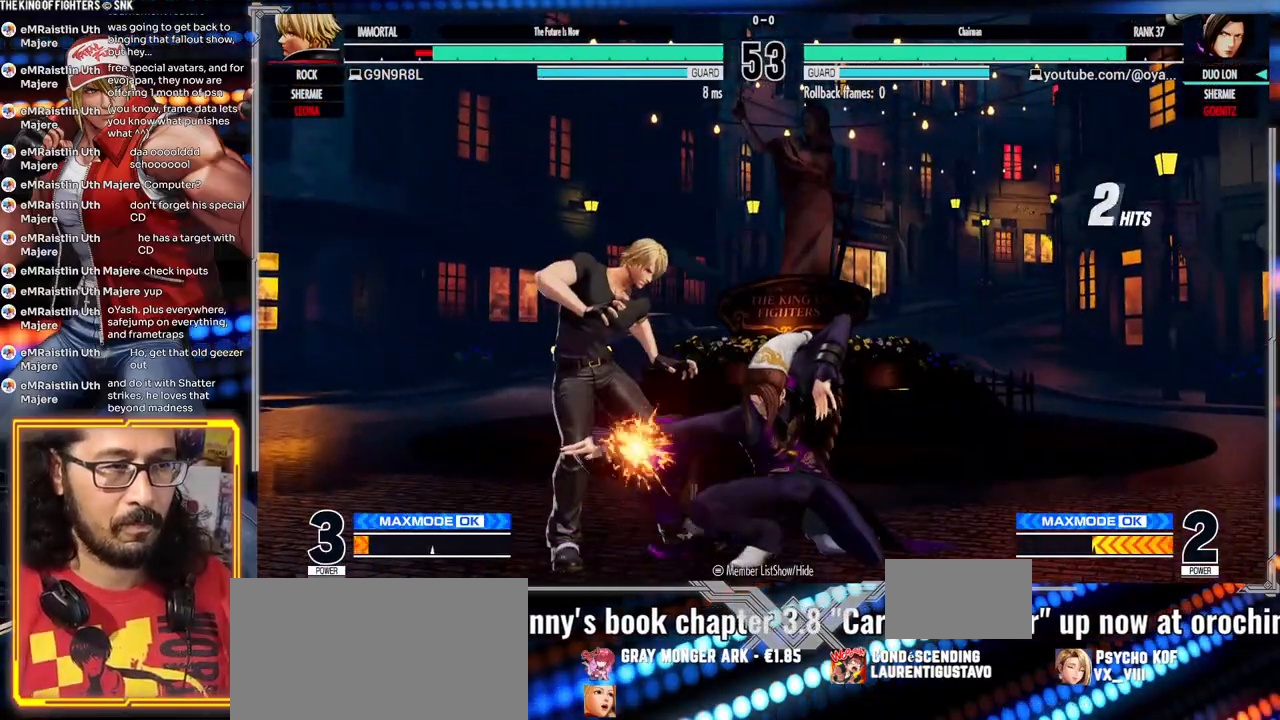
Gameplay with a controller (arcade stick); each line is a JSON object with the inputs held at the frame after it (dt_ms = milliseconds from this image to that frame). "events" lists button and stick changes between this image and that frame as [ms after this image, input, new state], when the widget could be followed in between. Not read: L3 R3.
{"dt_ms": 500, "buttons": [], "left_stick": "down", "events": [[67, "R1", "down"], [217, "R1", "up"], [317, "left_stick", "center"], [417, "left_stick", "right"], [483, "left_stick", "down"]]}
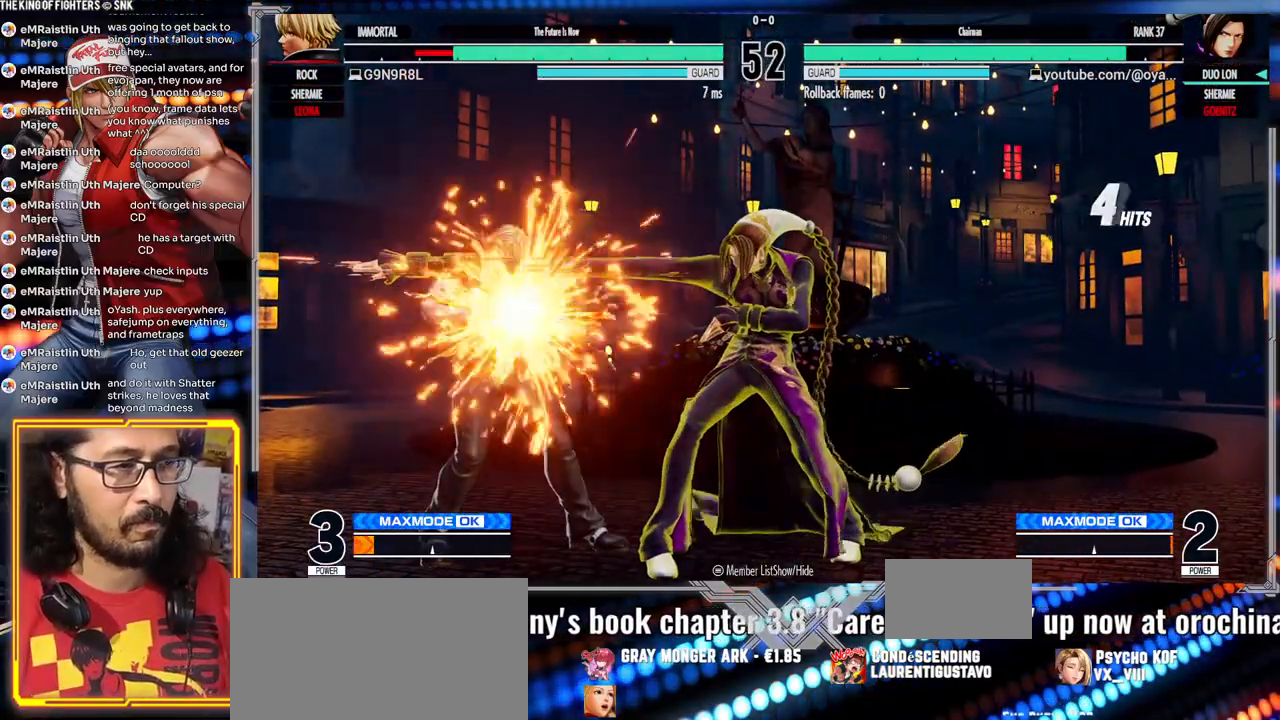
{"dt_ms": 500, "buttons": ["Y"], "left_stick": "left", "events": [[50, "left_stick", "left"], [100, "Y", "down"], [267, "Y", "up"], [467, "Y", "down"]]}
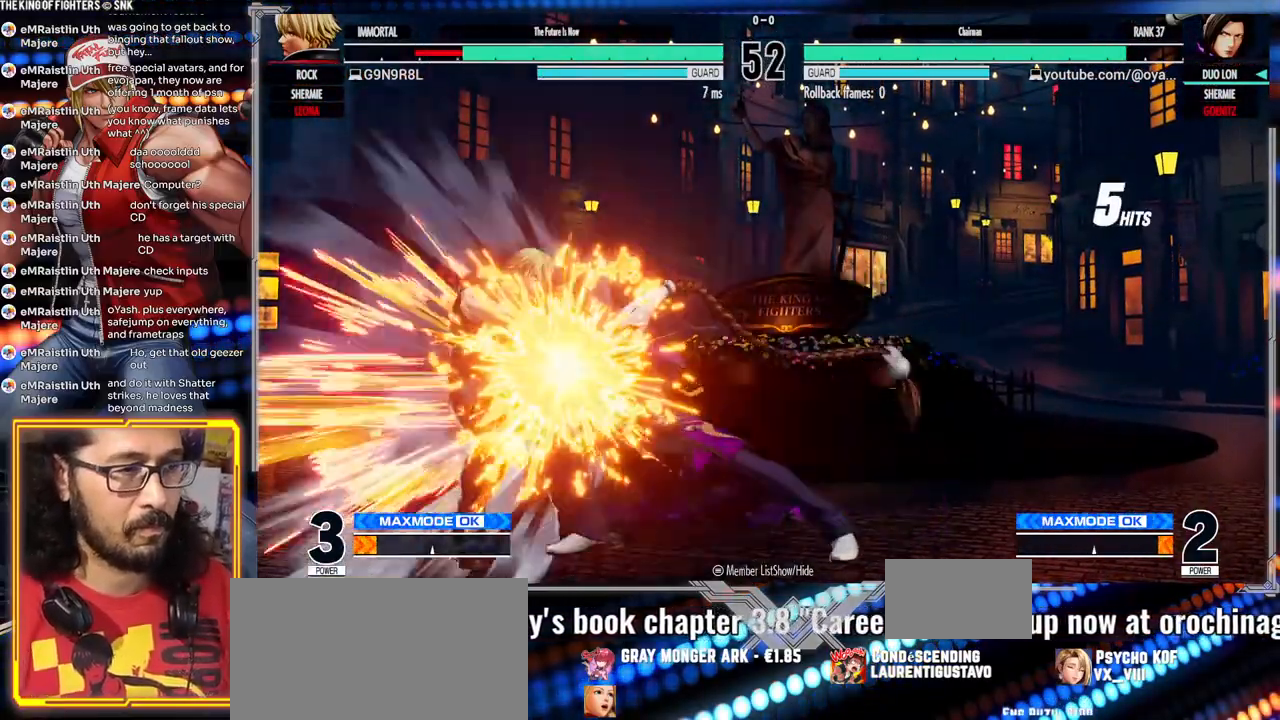
{"dt_ms": 500, "buttons": [], "left_stick": "left", "events": [[50, "Y", "up"], [283, "Y", "down"], [417, "Y", "up"]]}
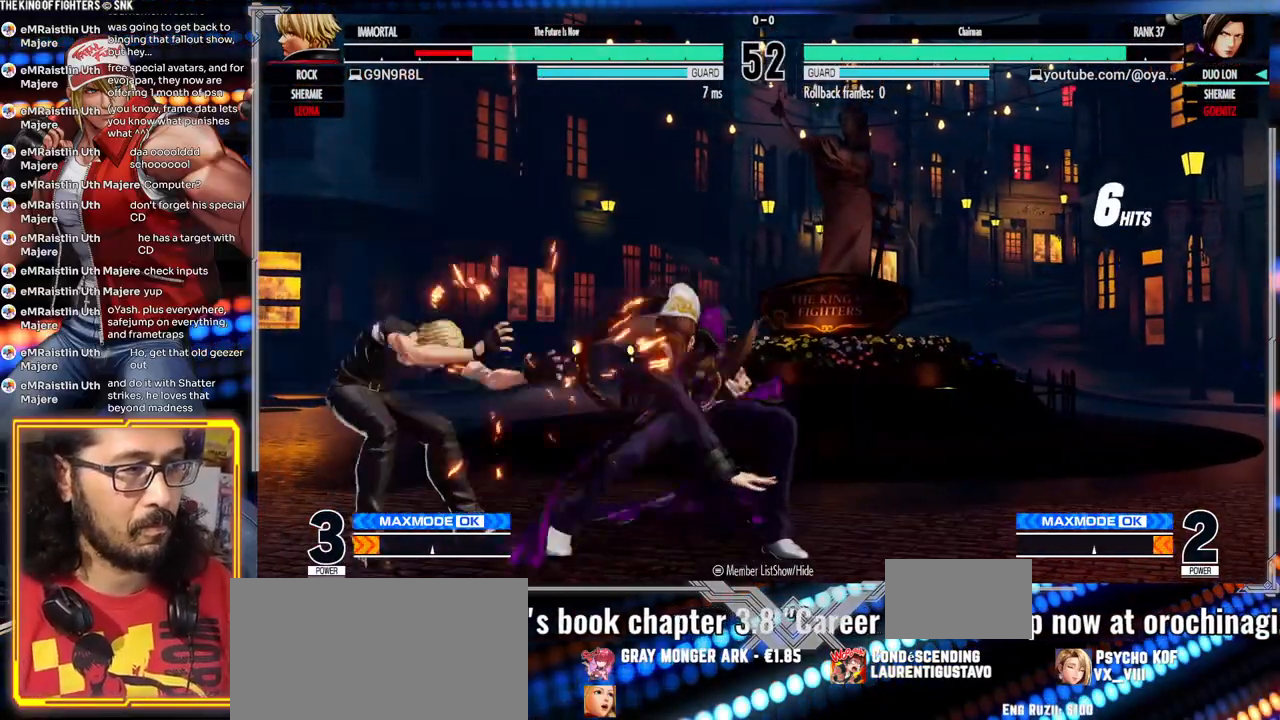
{"dt_ms": 1000, "buttons": ["A"], "left_stick": "center"}
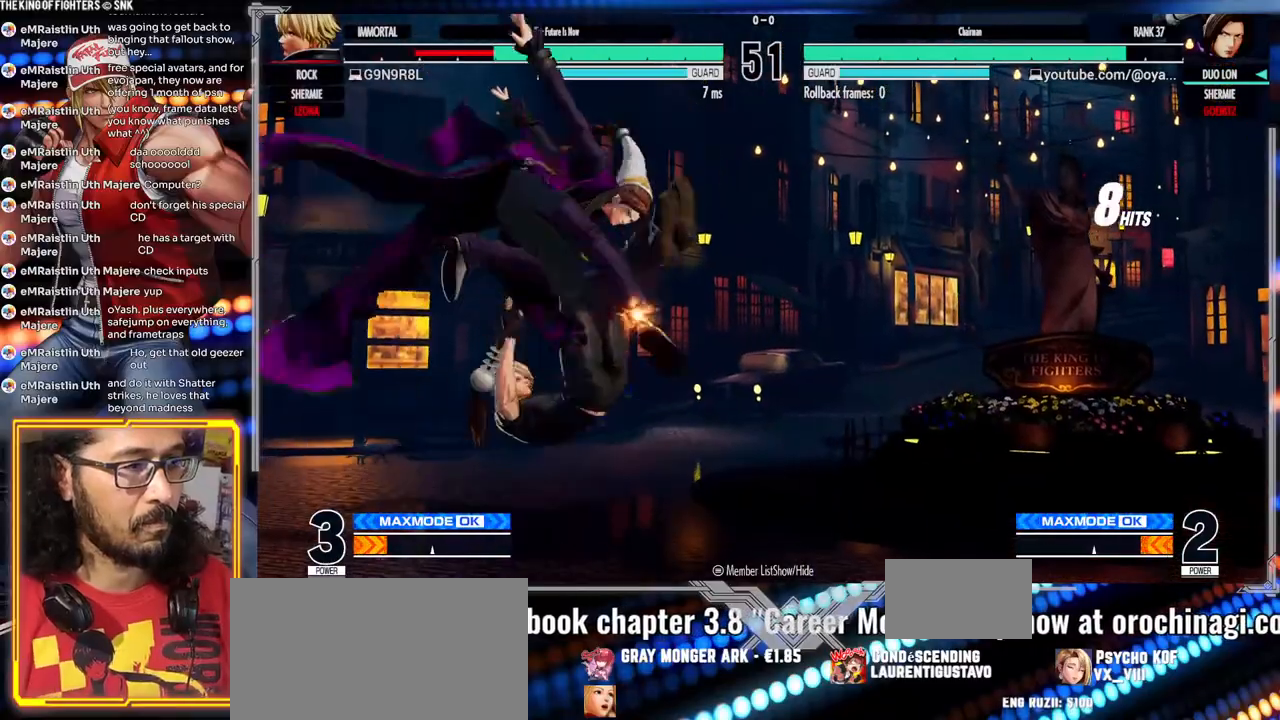
{"dt_ms": 500, "buttons": ["B"], "left_stick": "center", "events": [[33, "A", "up"], [217, "B", "down"]]}
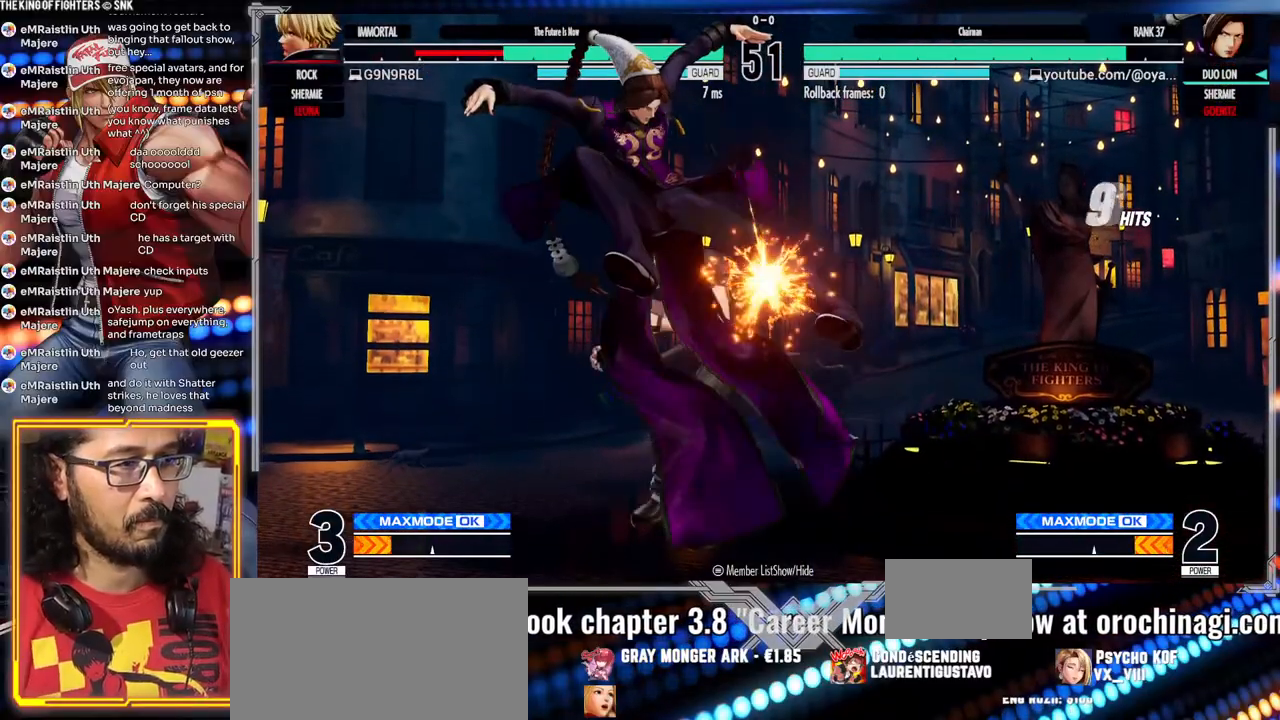
{"dt_ms": 1000, "buttons": ["R1"], "left_stick": "left"}
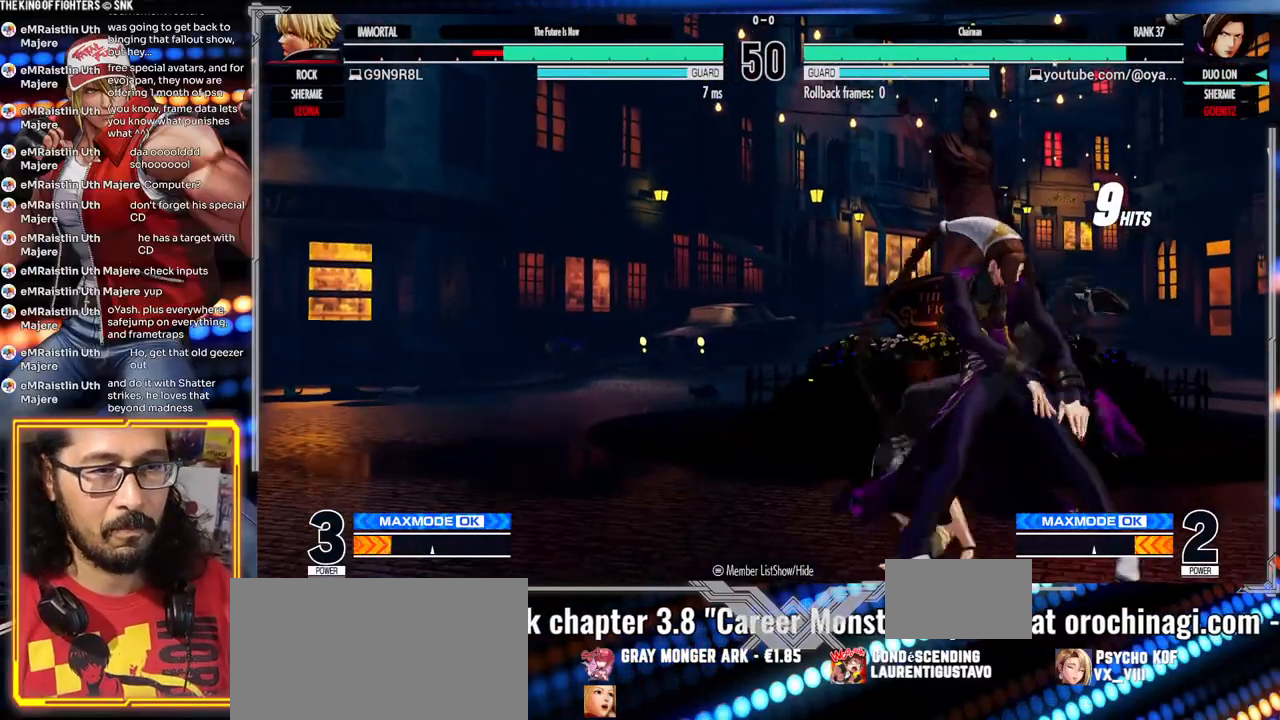
{"dt_ms": 500, "buttons": [], "left_stick": "center", "events": [[67, "left_stick", "right"], [117, "R1", "up"], [250, "R1", "down"], [250, "left_stick", "left"], [433, "R1", "up"], [500, "left_stick", "center"]]}
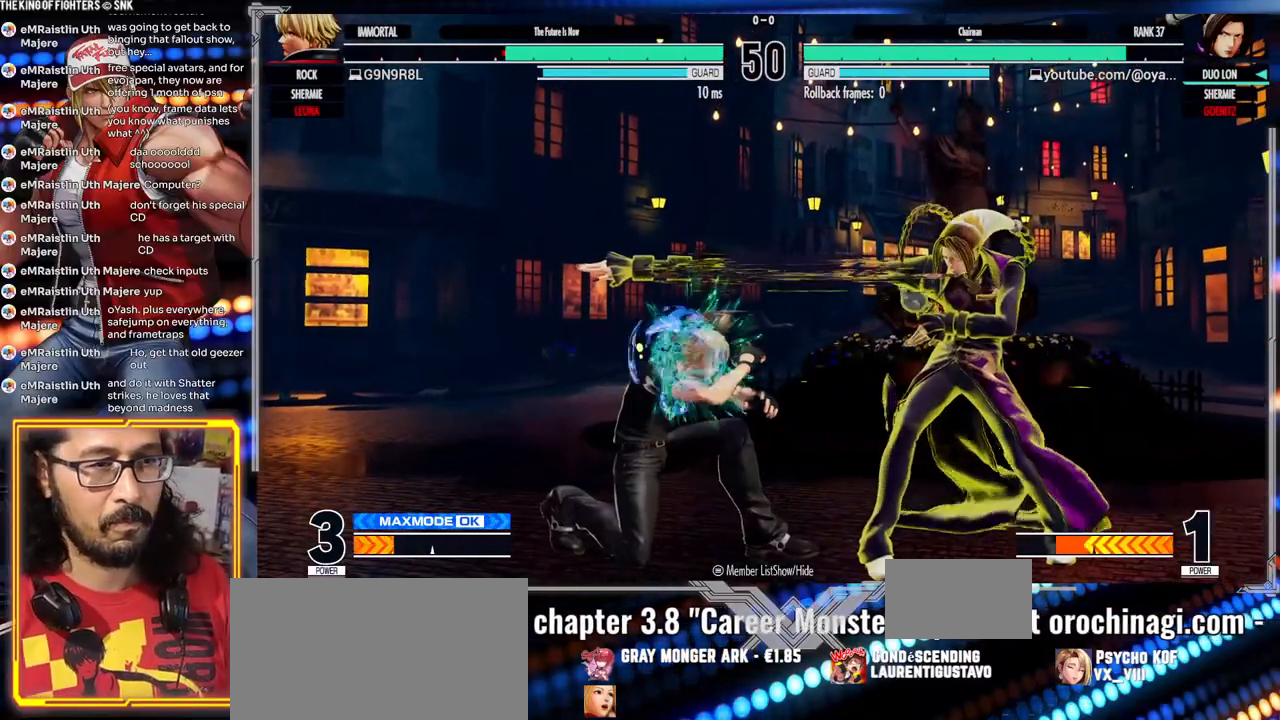
{"dt_ms": 500, "buttons": [], "left_stick": "center", "events": [[33, "left_stick", "right"], [100, "left_stick", "down"], [167, "Y", "down"], [167, "left_stick", "left"], [333, "Y", "up"], [500, "left_stick", "center"]]}